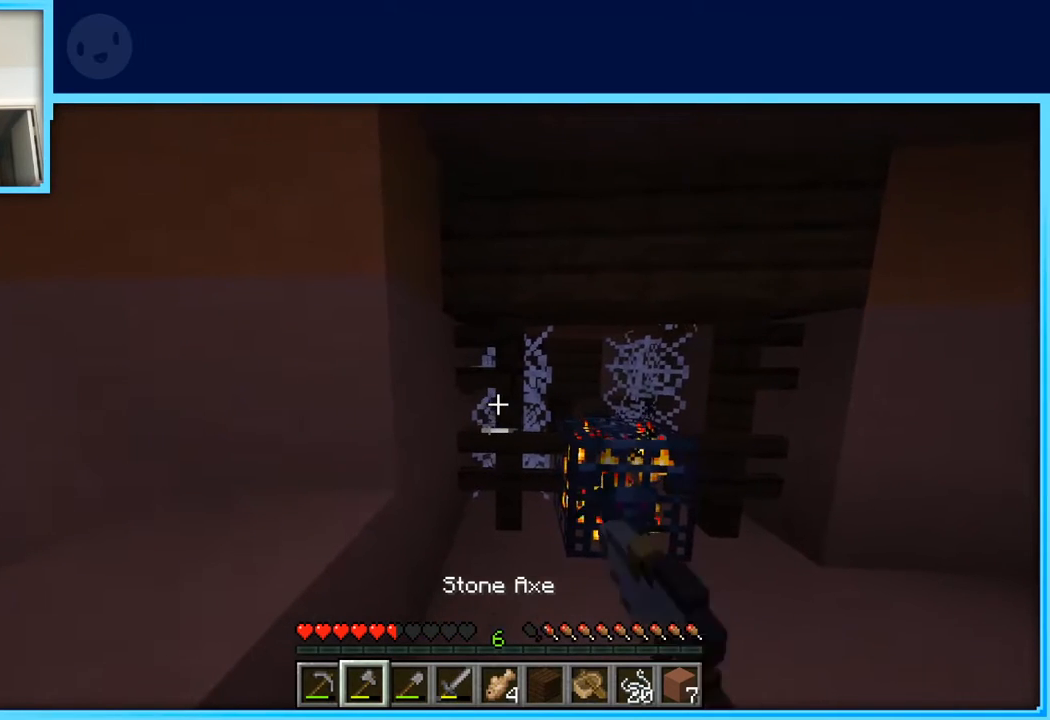
Gameplay with keyboard and mouse; each line is a JSON object with the keys held at the frame after it. "events" lists presses ("down") and releases ("up") of "a", "d", "s", "space" and "w" between this image and that frame as [ms after this image, input, new state], when the widget could be followed in between. No other keys are recorded. Mouse buttons are not recorded. Not read: mouse_move.
{"keys": [], "events": []}
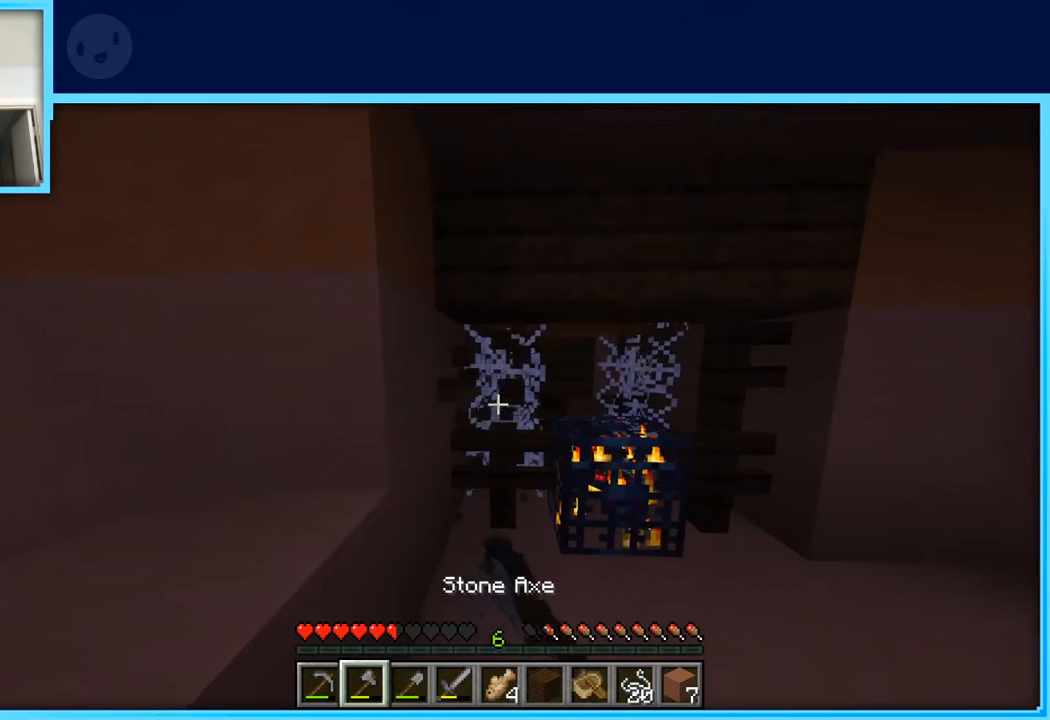
{"keys": [], "events": []}
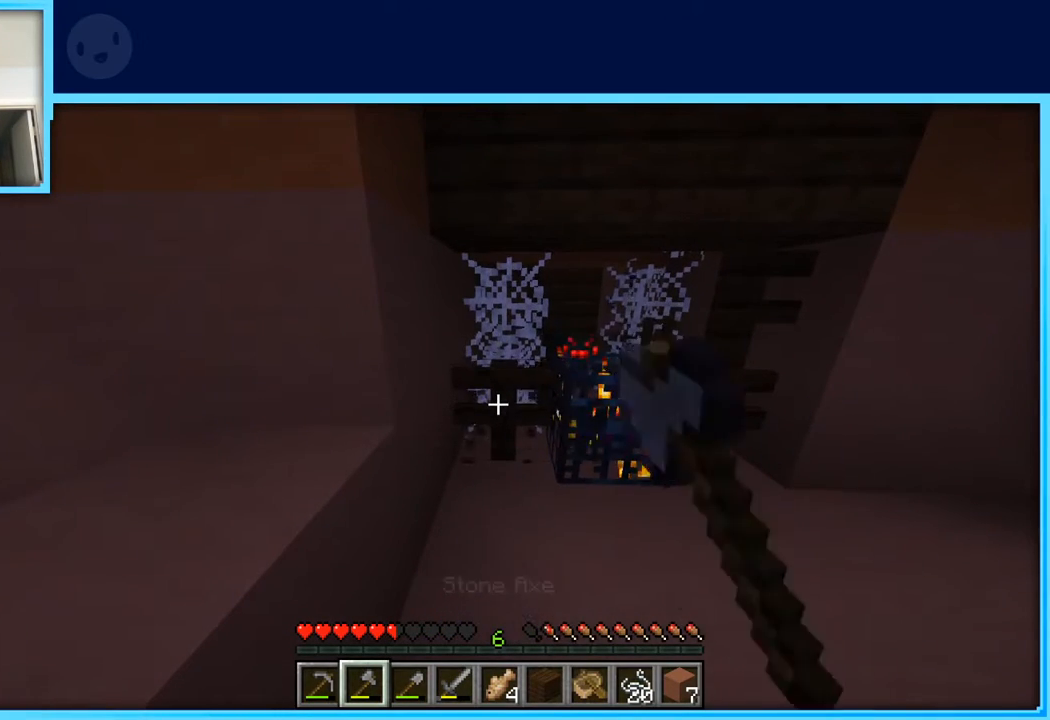
{"keys": [], "events": []}
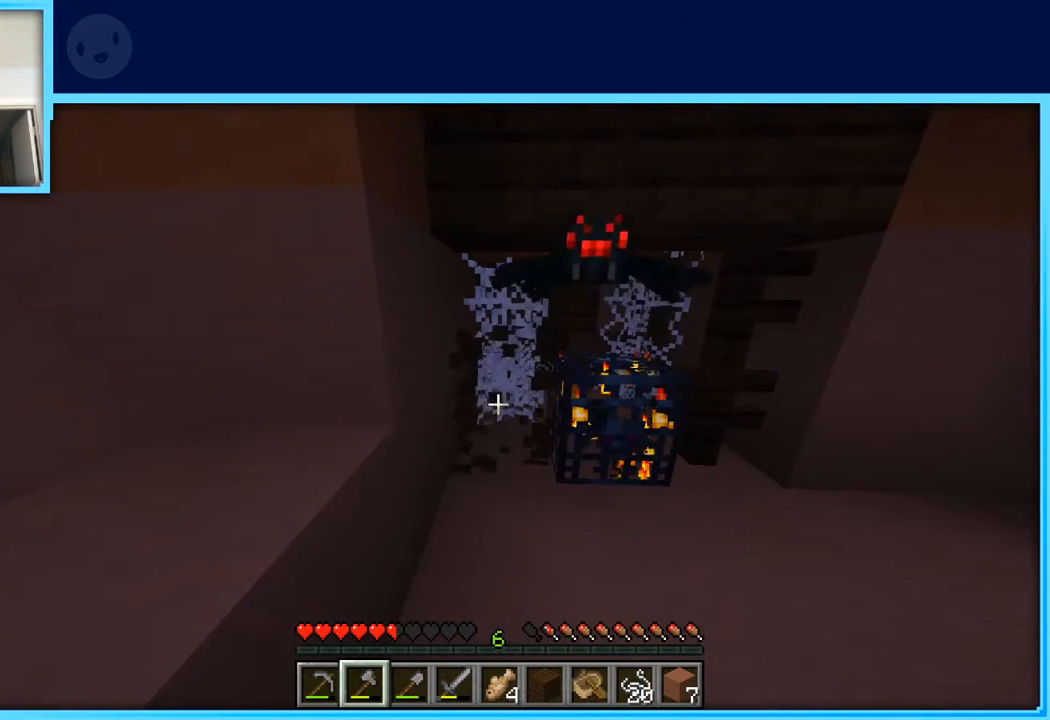
{"keys": ["s"], "events": [[33, "s", "down"]]}
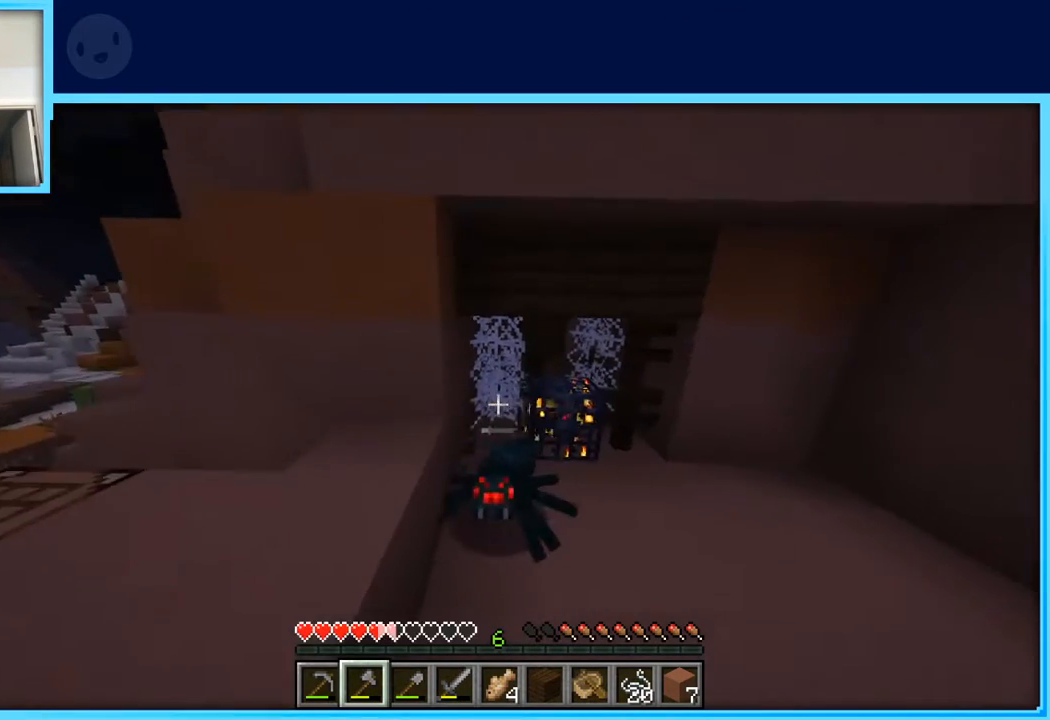
{"keys": ["s"], "events": []}
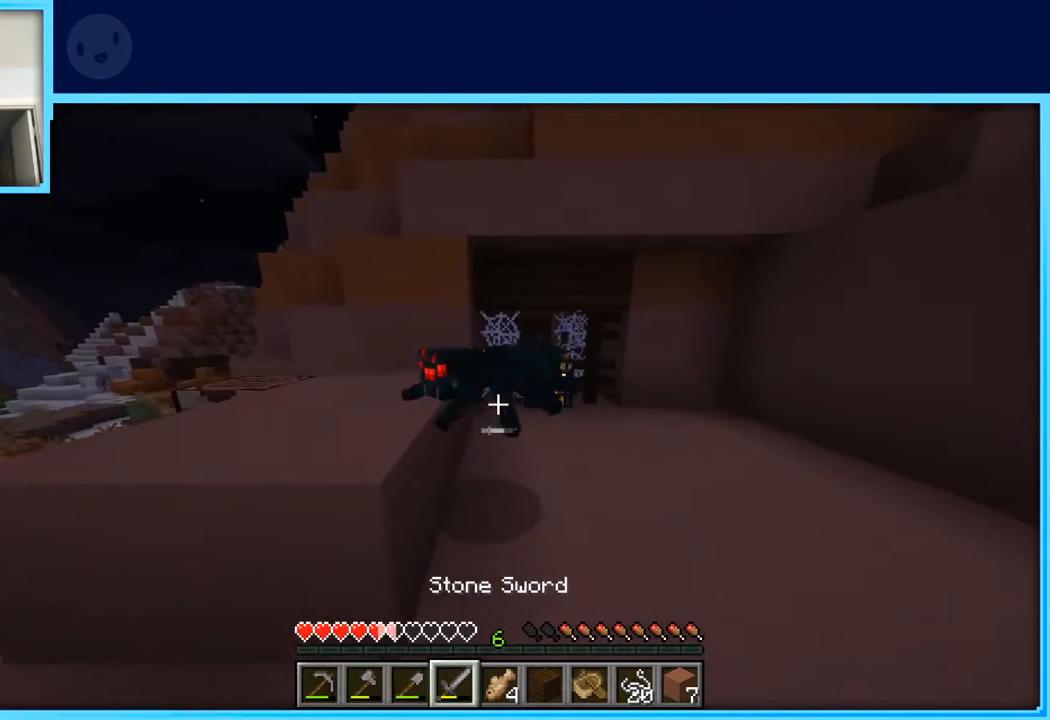
{"keys": [], "events": [[450, "s", "up"]]}
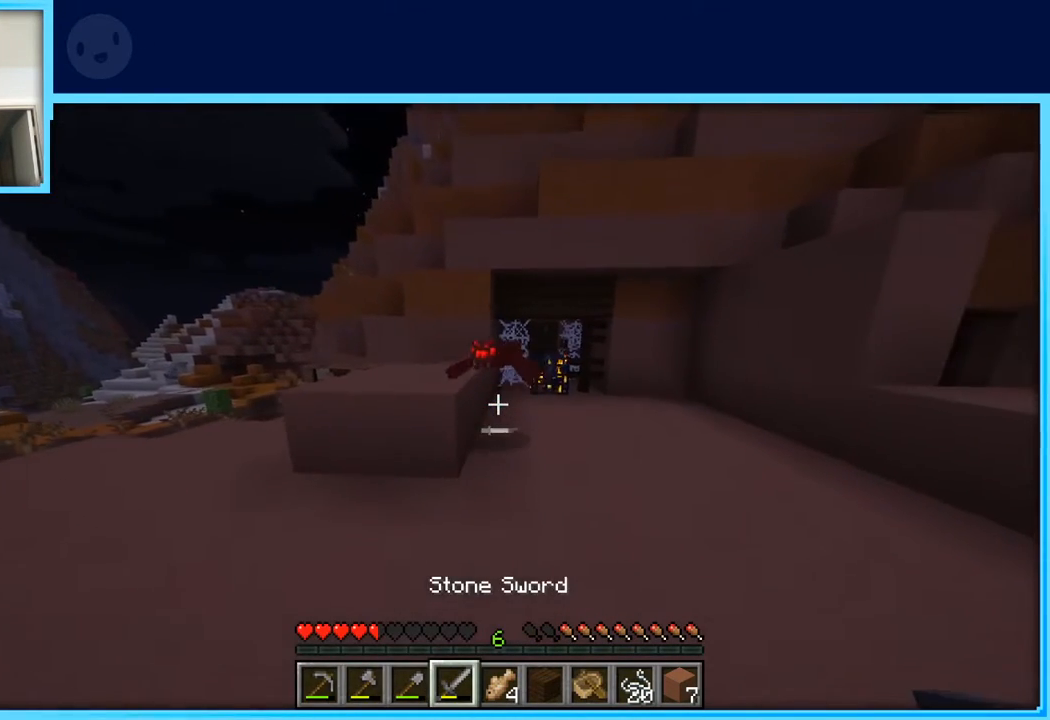
{"keys": [], "events": [[133, "w", "down"], [317, "w", "up"]]}
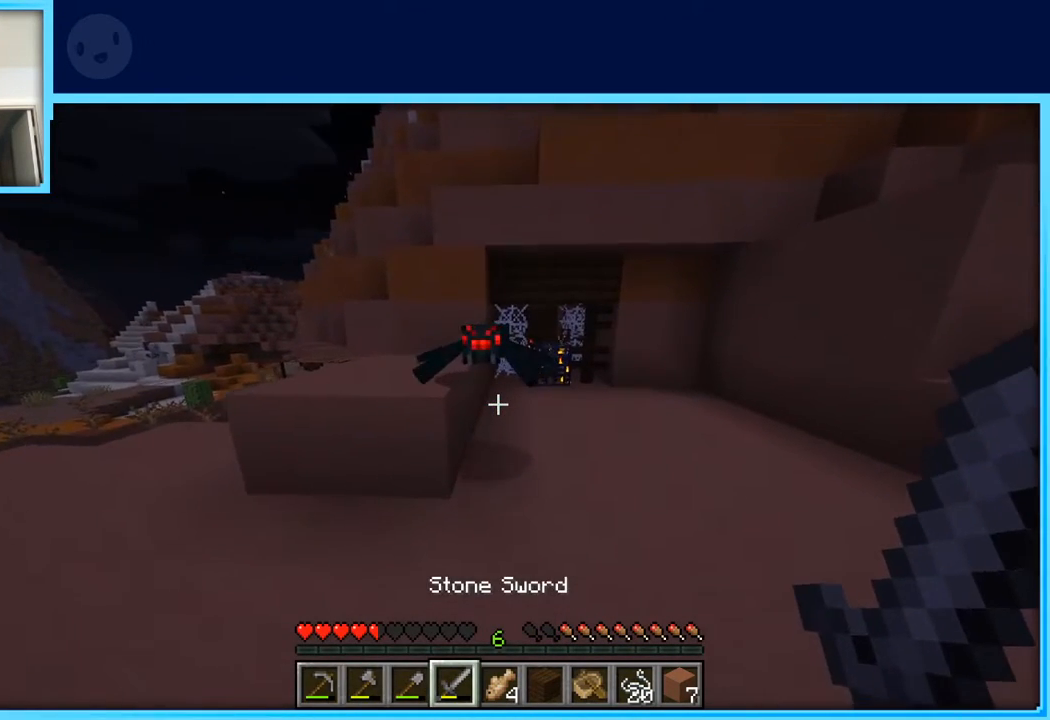
{"keys": ["s"], "events": [[233, "s", "down"]]}
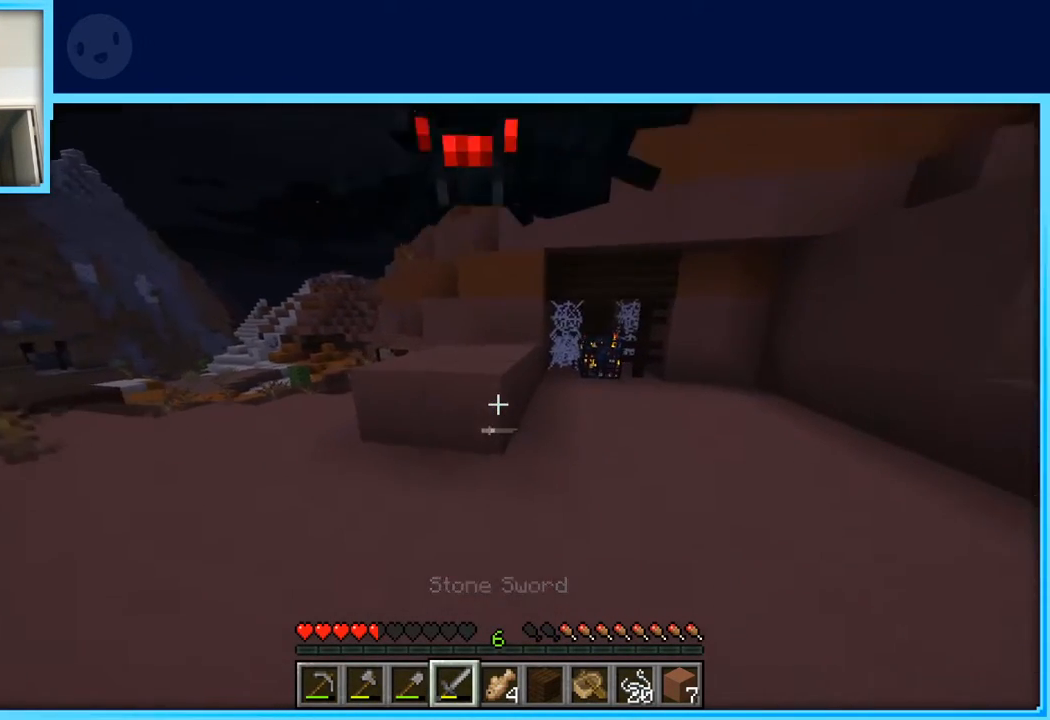
{"keys": ["s"], "events": []}
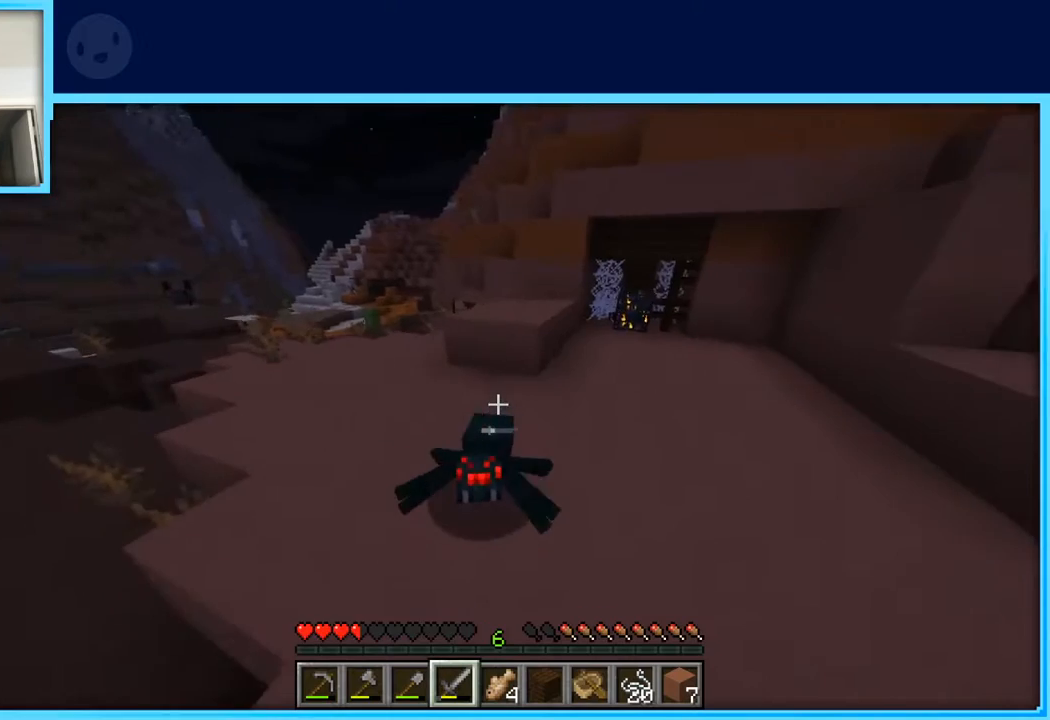
{"keys": ["a", "s"], "events": [[33, "a", "down"]]}
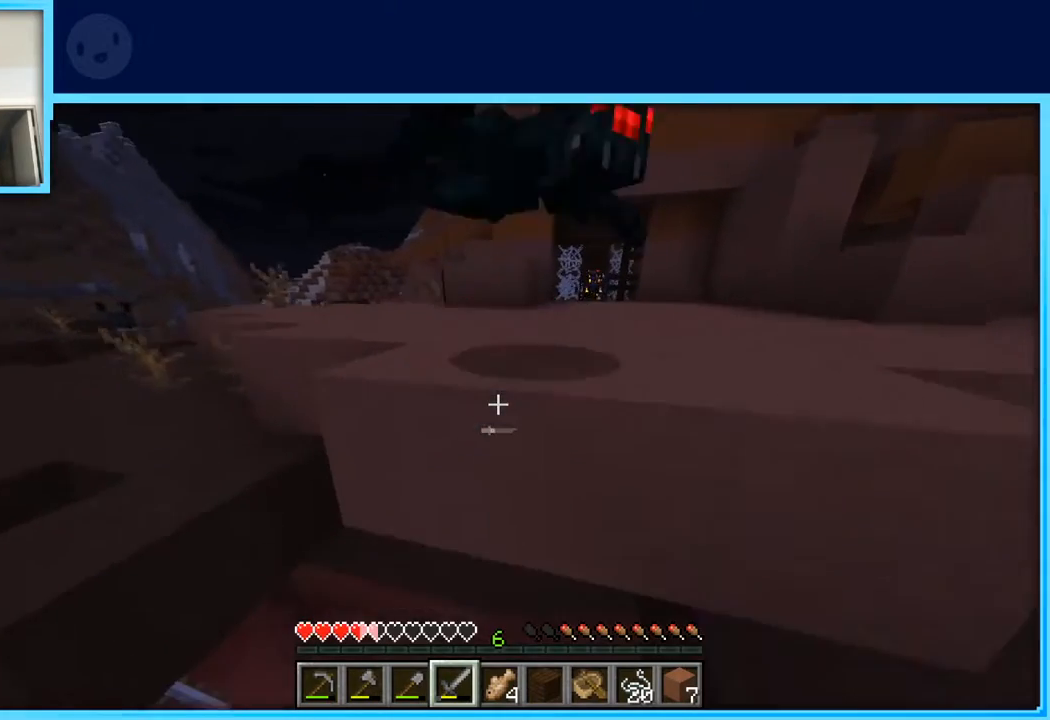
{"keys": ["a", "s"], "events": []}
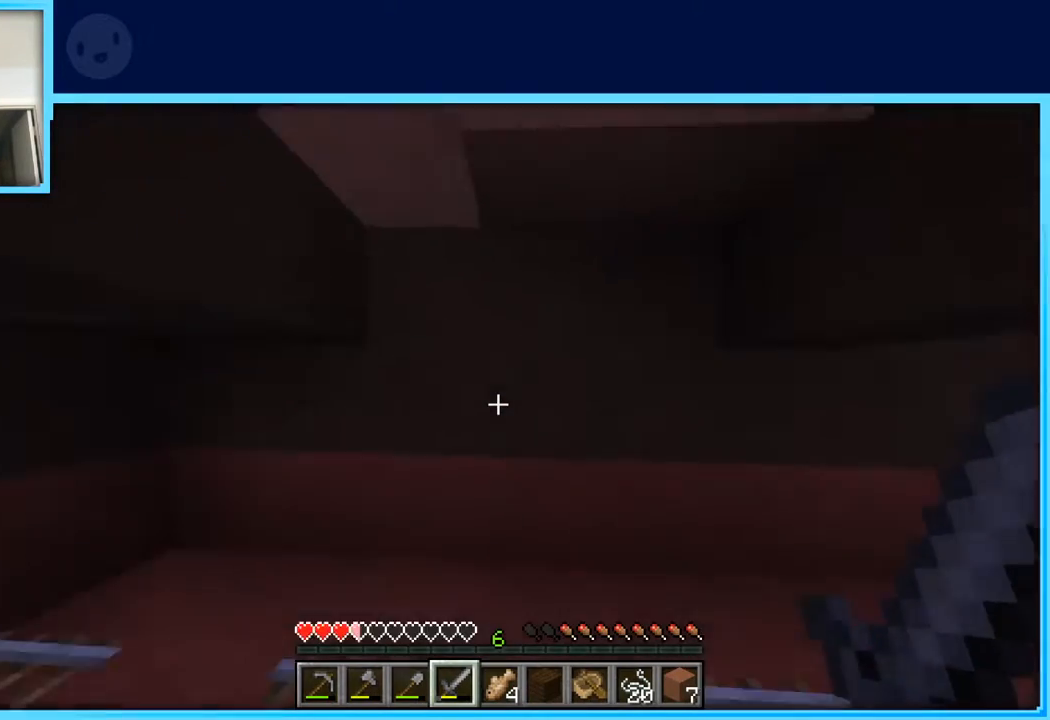
{"keys": ["w"], "events": [[17, "s", "up"], [117, "w", "down"], [217, "a", "up"], [250, "w", "up"], [350, "w", "down"]]}
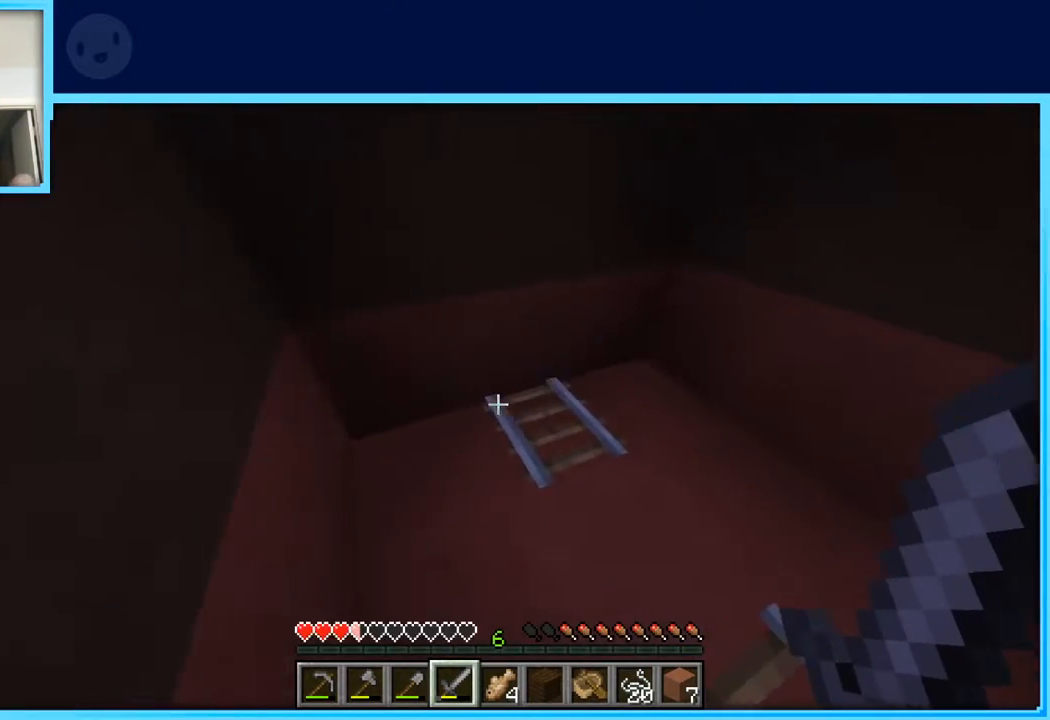
{"keys": ["s"], "events": [[83, "a", "down"], [183, "w", "up"], [317, "s", "down"], [467, "a", "up"]]}
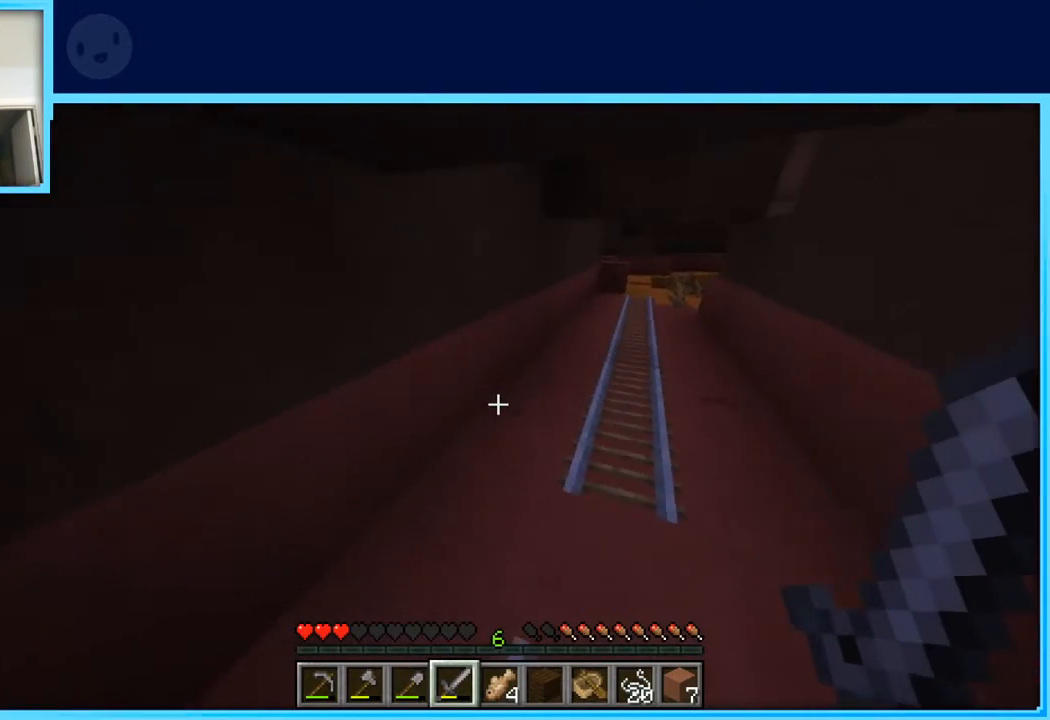
{"keys": ["w"], "events": [[50, "s", "up"], [433, "w", "down"]]}
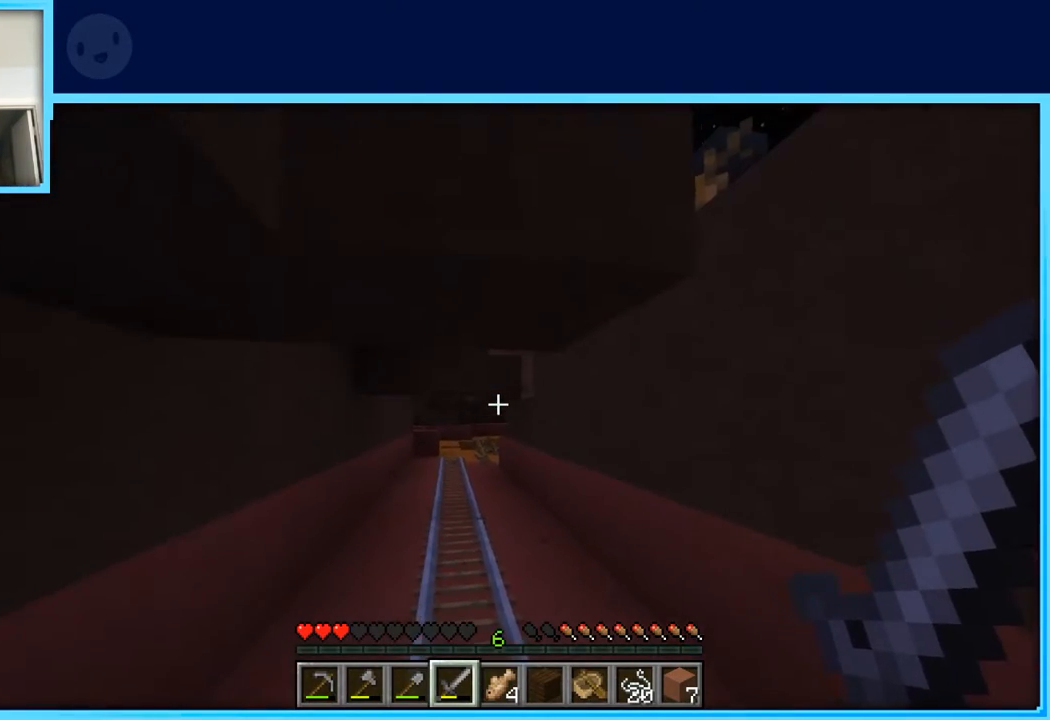
{"keys": ["w"], "events": [[17, "w", "up"], [67, "w", "down"]]}
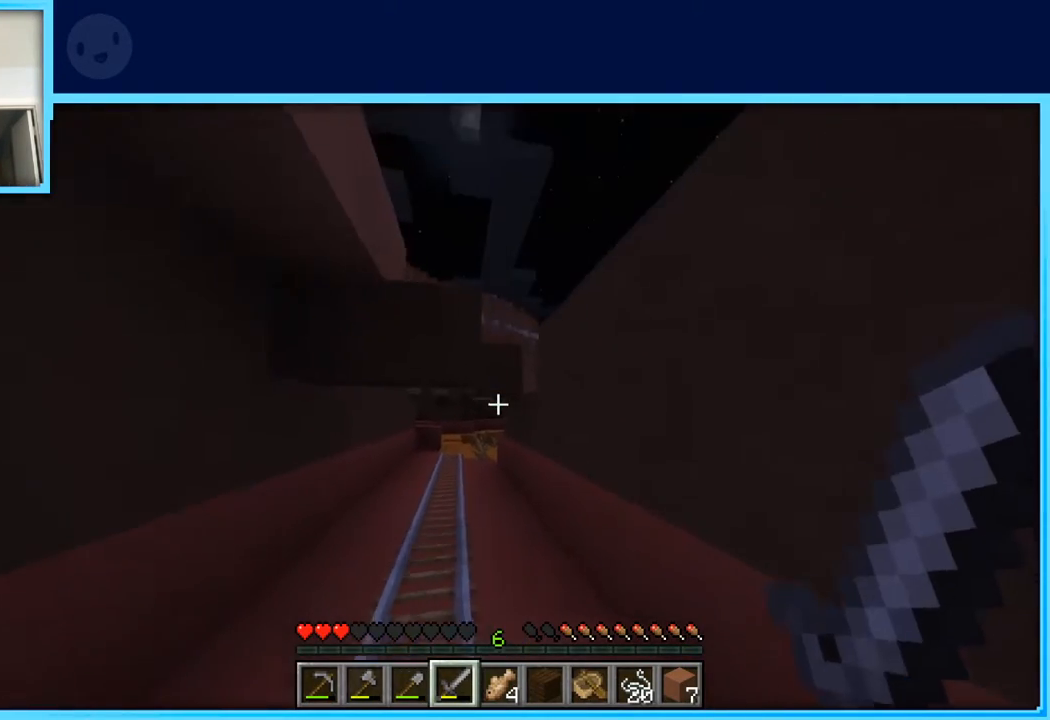
{"keys": ["w"], "events": [[133, "a", "down"], [267, "a", "up"]]}
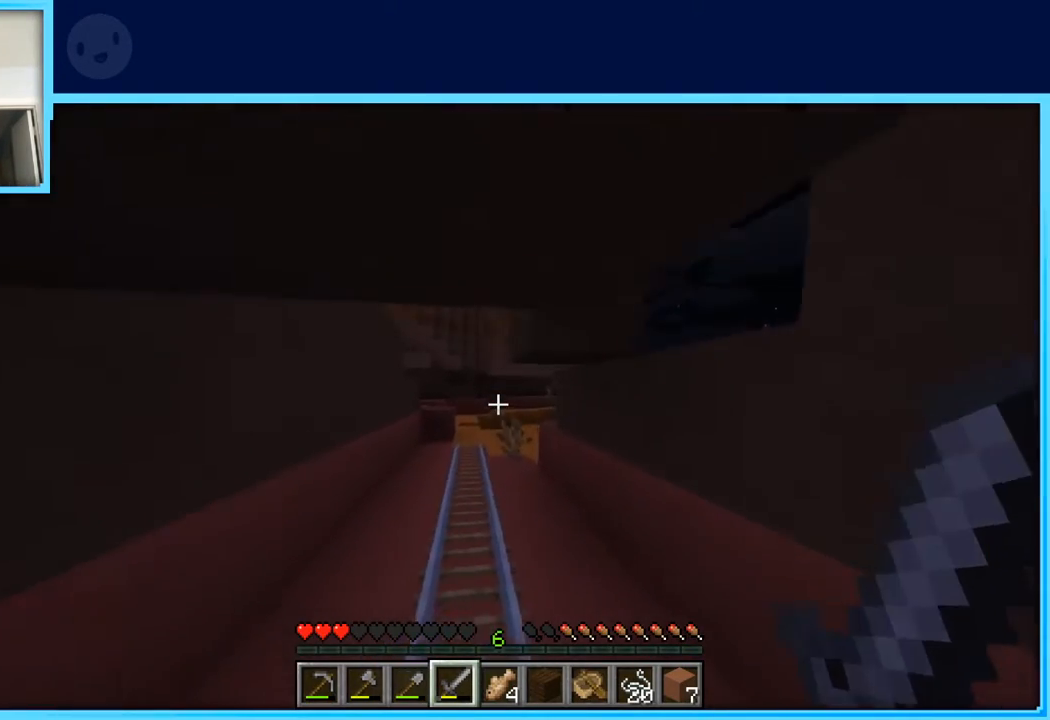
{"keys": ["a", "w"], "events": [[100, "a", "down"]]}
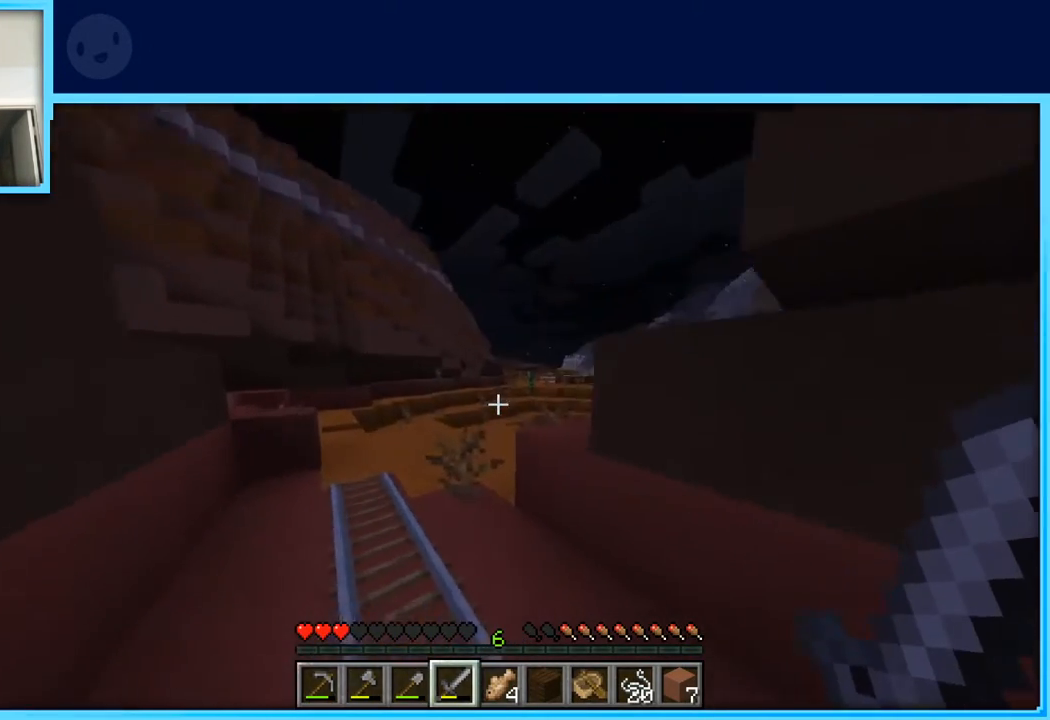
{"keys": ["a"], "events": [[267, "w", "up"]]}
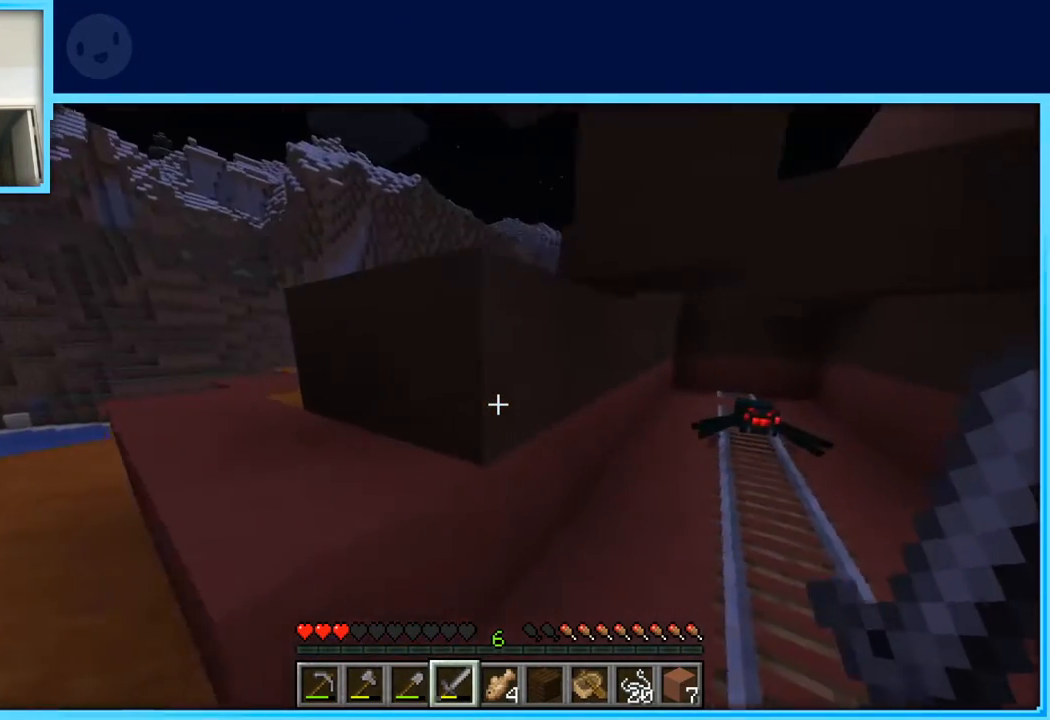
{"keys": [], "events": [[33, "w", "down"], [183, "w", "up"], [367, "s", "down"], [417, "a", "up"], [500, "s", "up"]]}
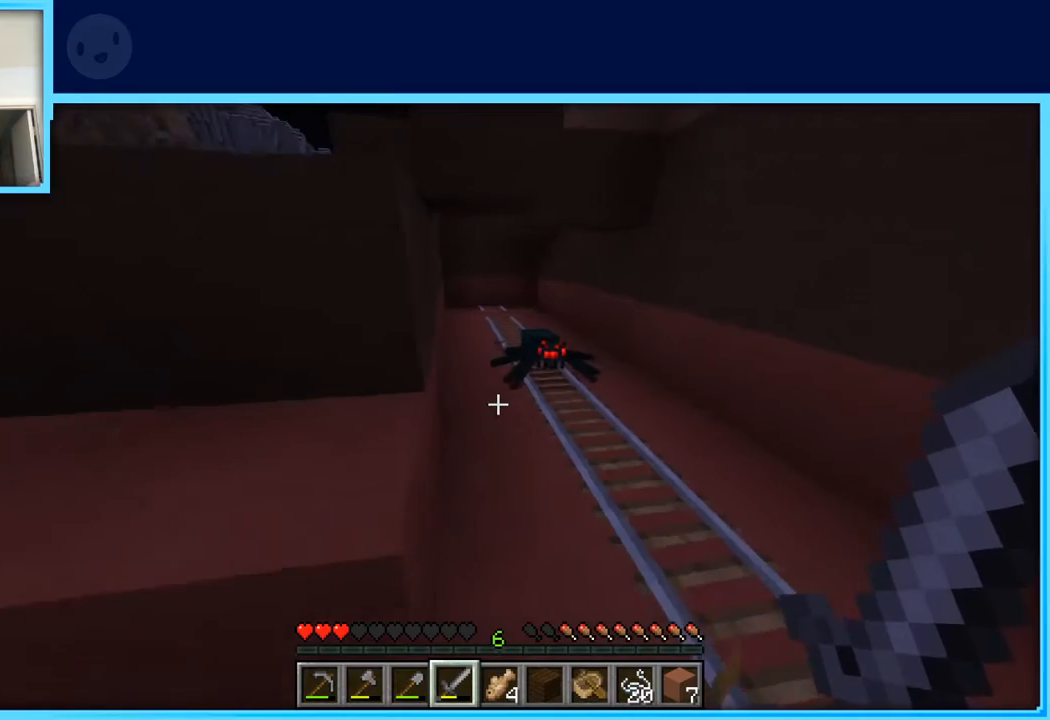
{"keys": ["s"], "events": [[100, "w", "down"], [233, "w", "up"], [333, "s", "down"]]}
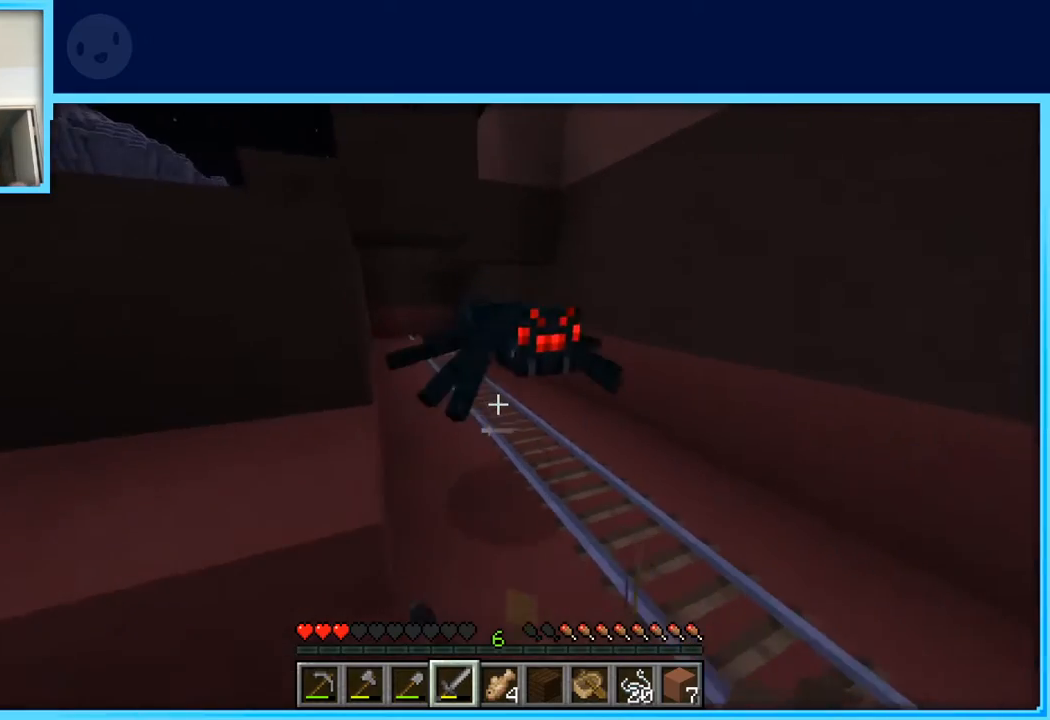
{"keys": ["a"], "events": [[350, "a", "down"], [450, "s", "up"]]}
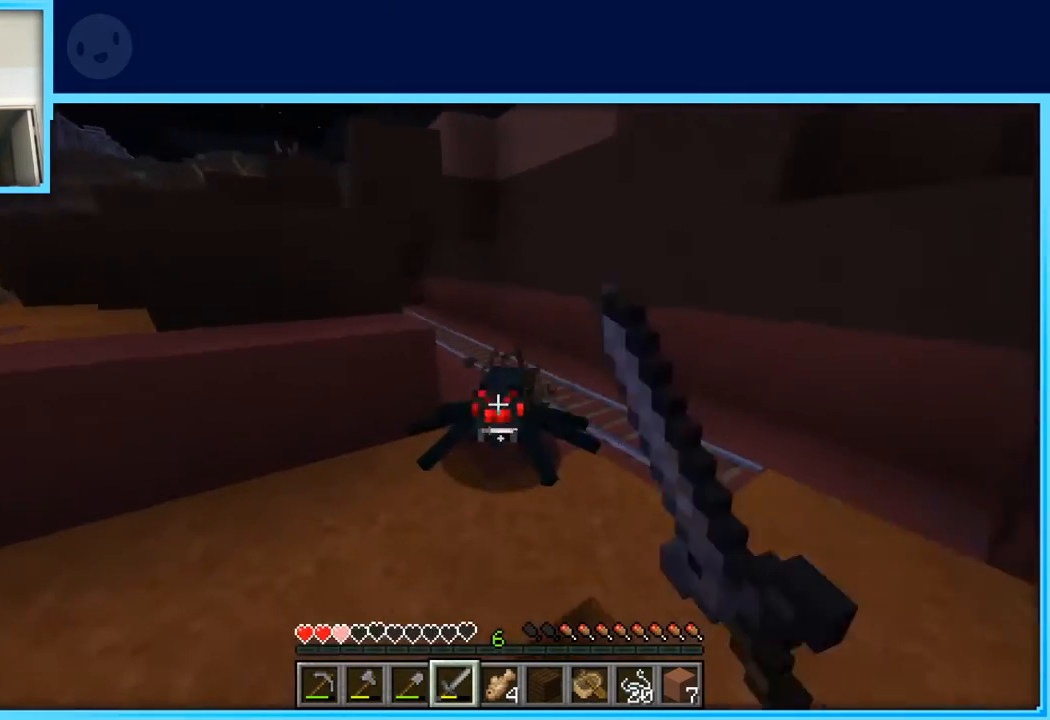
{"keys": ["a", "s"], "events": [[133, "s", "down"]]}
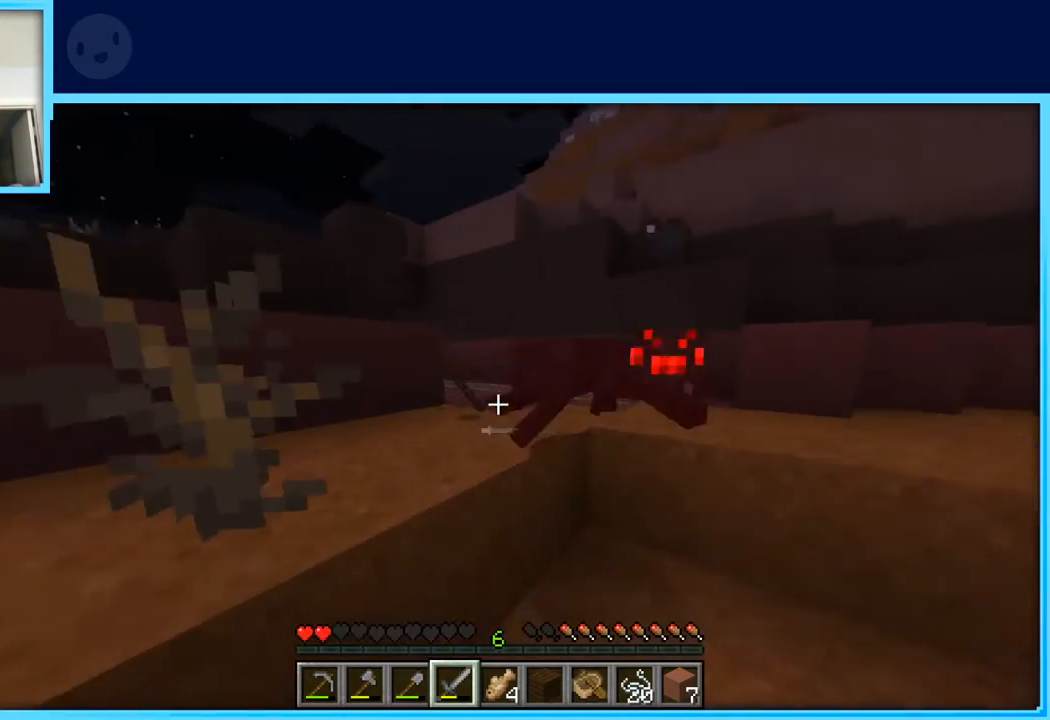
{"keys": ["a", "space"], "events": [[383, "s", "up"], [483, "space", "down"]]}
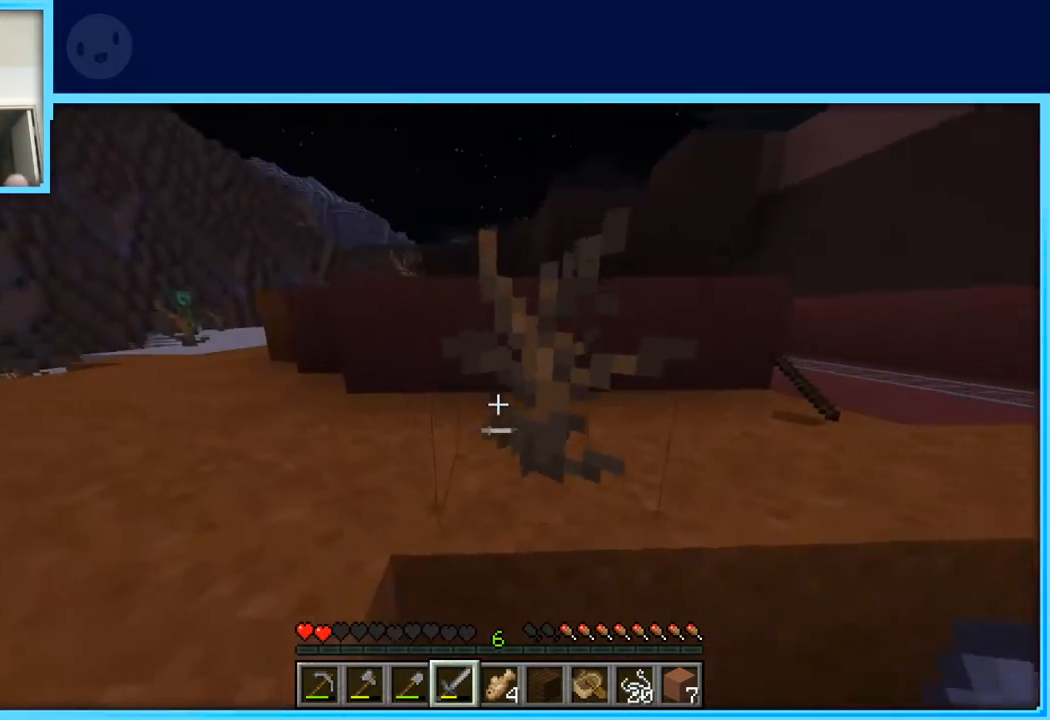
{"keys": ["a", "s"], "events": [[117, "space", "up"], [300, "s", "down"]]}
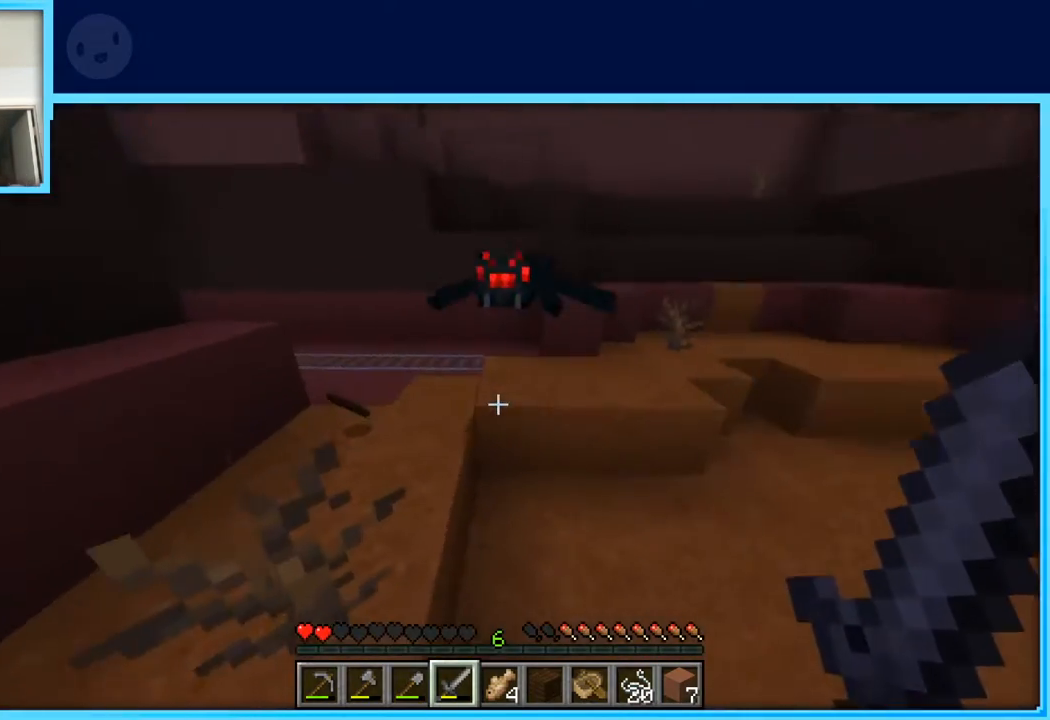
{"keys": ["a", "s"], "events": [[217, "a", "up"], [467, "a", "down"]]}
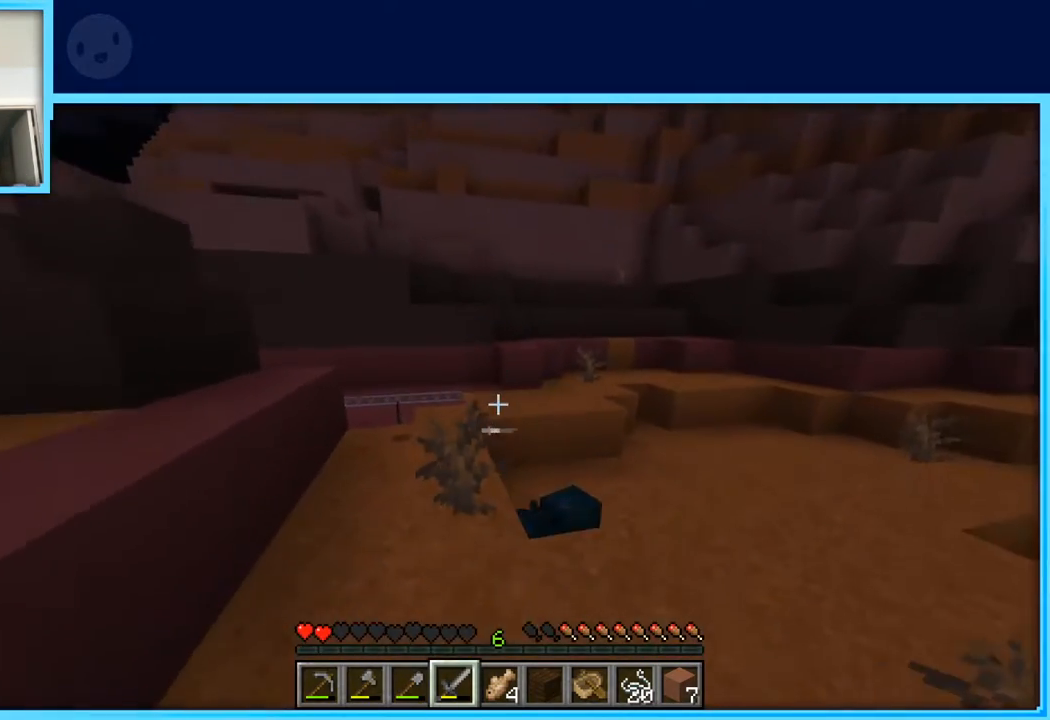
{"keys": [], "events": [[150, "a", "up"], [333, "s", "up"]]}
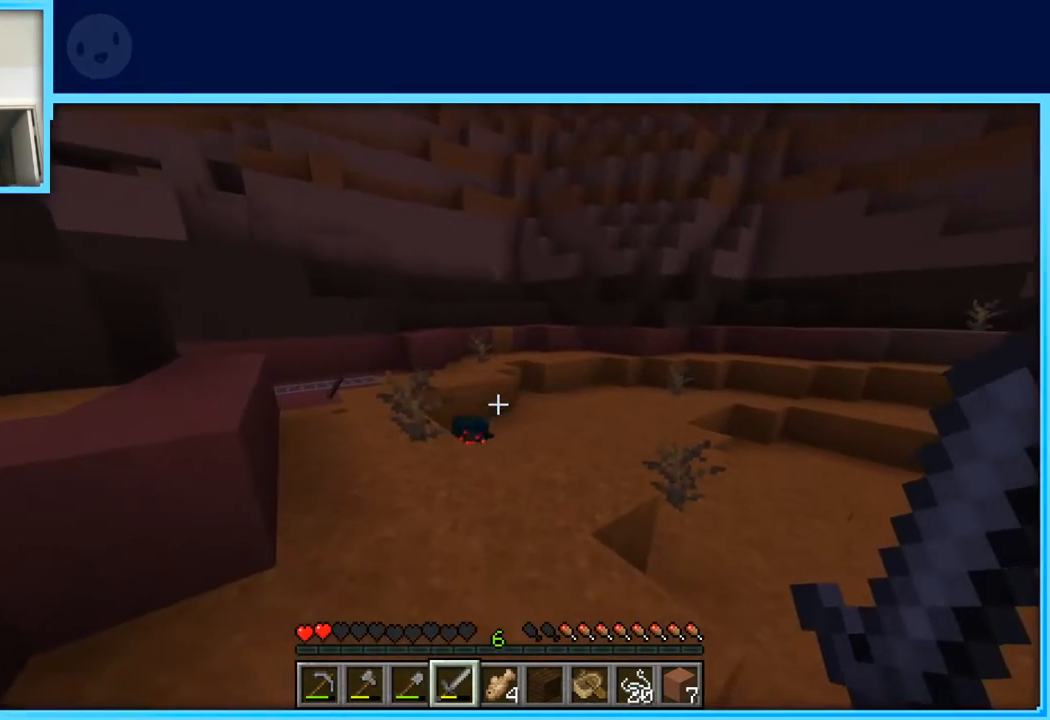
{"keys": ["s"], "events": [[483, "s", "down"]]}
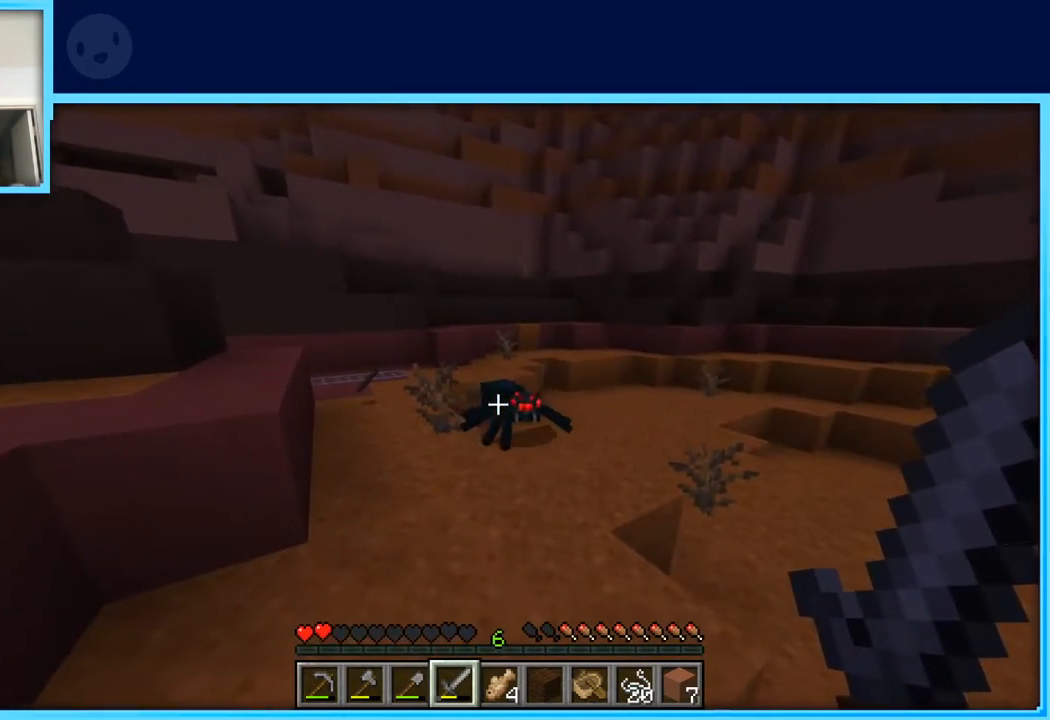
{"keys": ["s"], "events": [[83, "s", "up"], [317, "s", "down"]]}
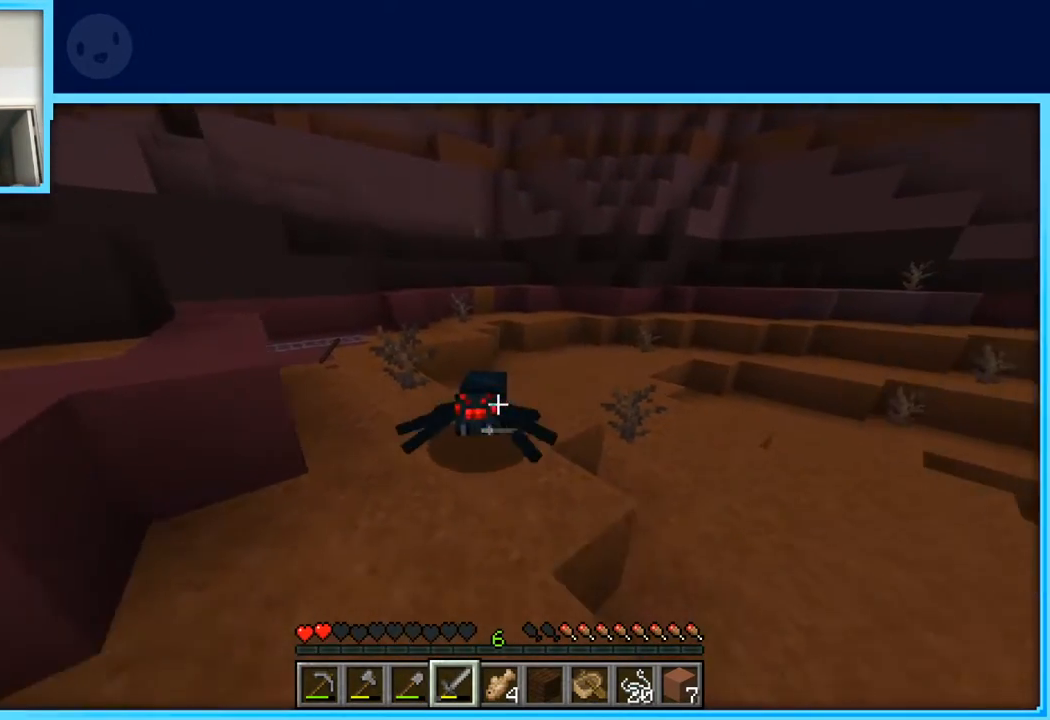
{"keys": ["s"], "events": [[50, "a", "down"], [283, "a", "up"]]}
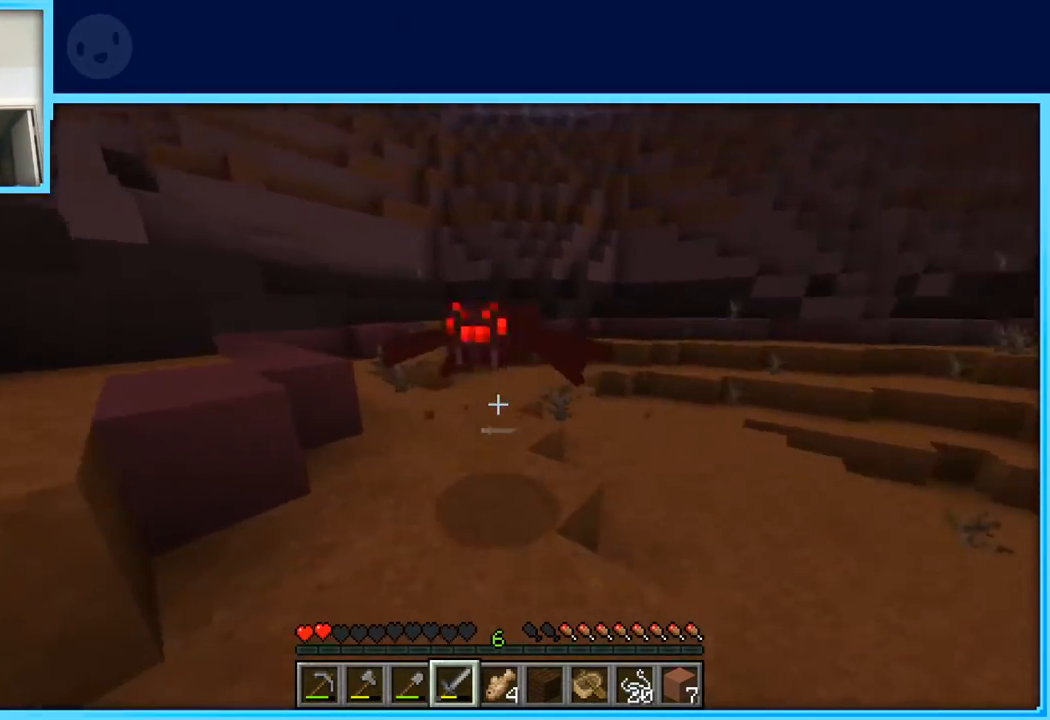
{"keys": ["a", "w"], "events": [[17, "a", "down"], [300, "s", "up"], [483, "w", "down"]]}